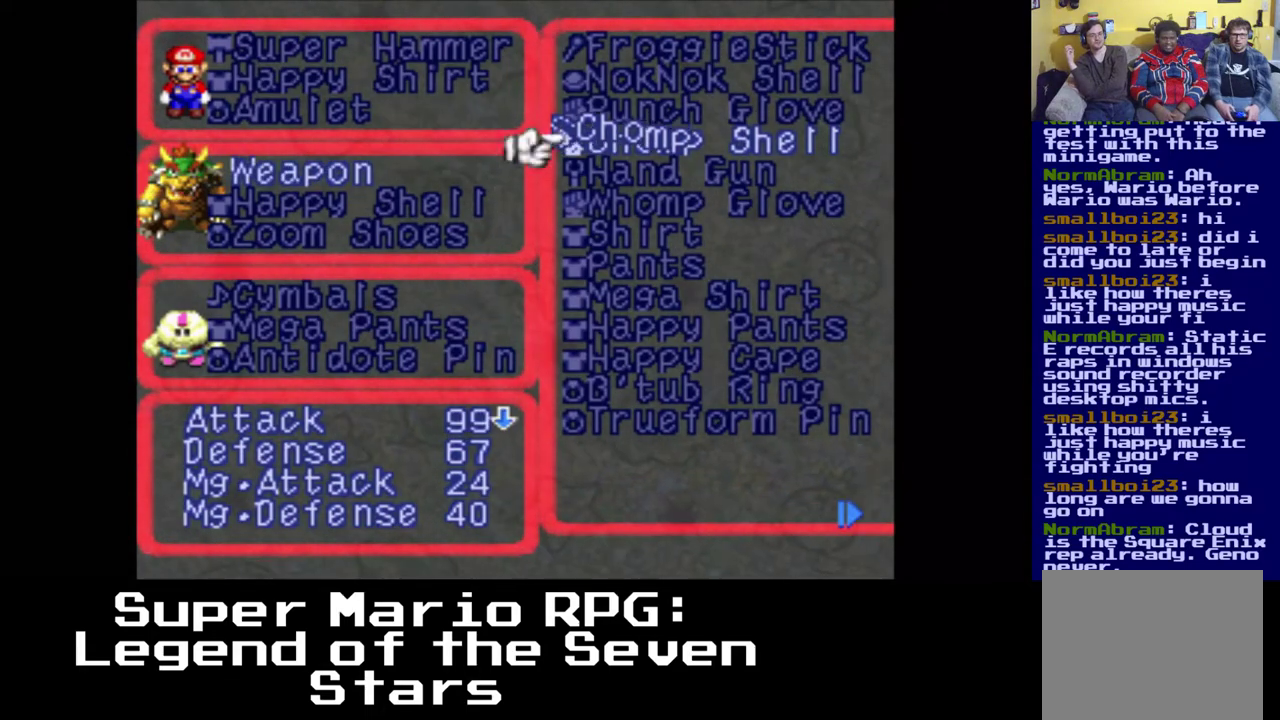
Gameplay with a controller (Xbox layout); each line is a JSON object with the inputs held at the frame after it. "events" lists button and stick changes between this image and that frame as [ms after this image, input, new state], when the widget could be followed in between. Not read: left_stick right_stick.
{"buttons": ["DPAD_LEFT"], "events": []}
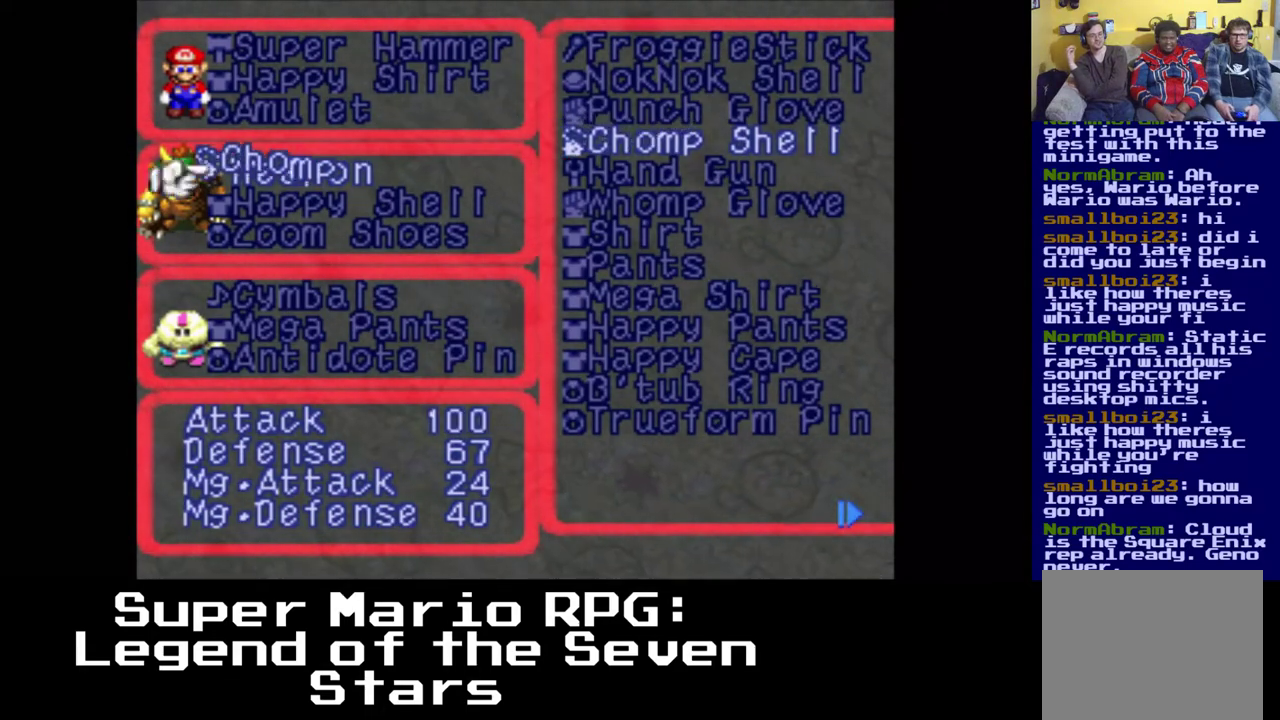
{"buttons": ["DPAD_LEFT"], "events": []}
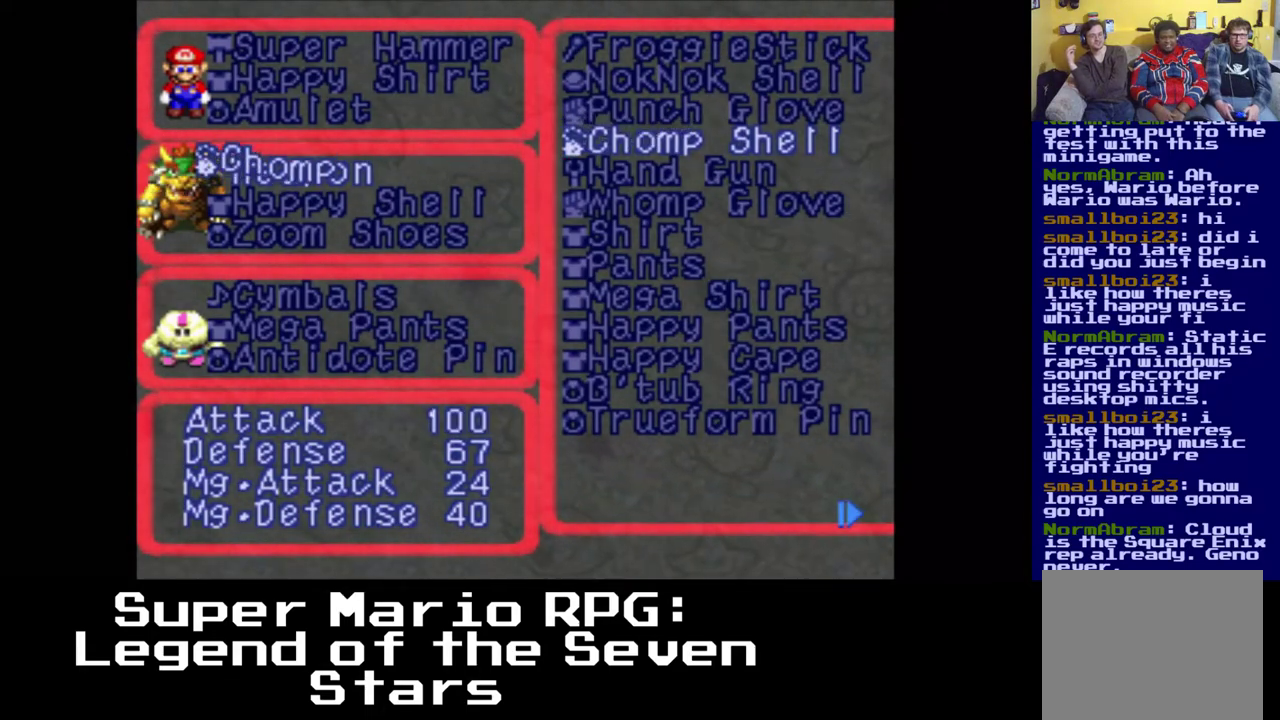
{"buttons": ["DPAD_LEFT"], "events": [[167, "A", "down"], [317, "A", "up"]]}
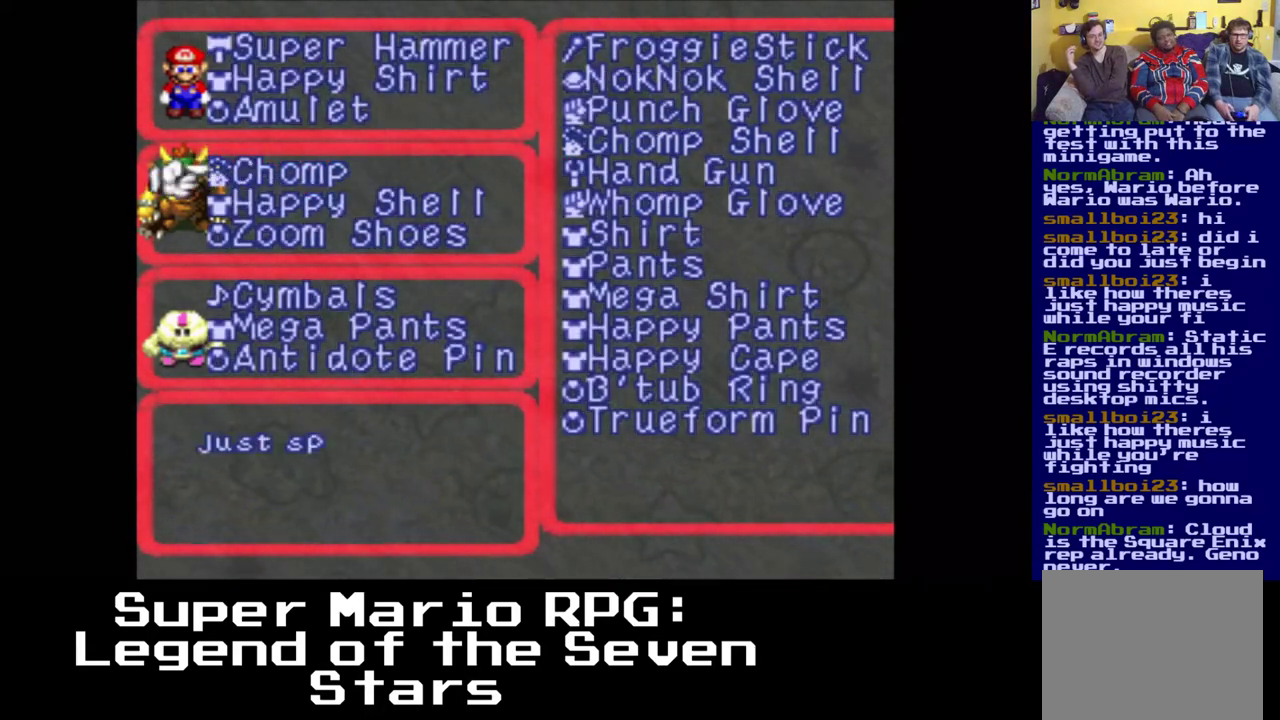
{"buttons": ["DPAD_LEFT"], "events": []}
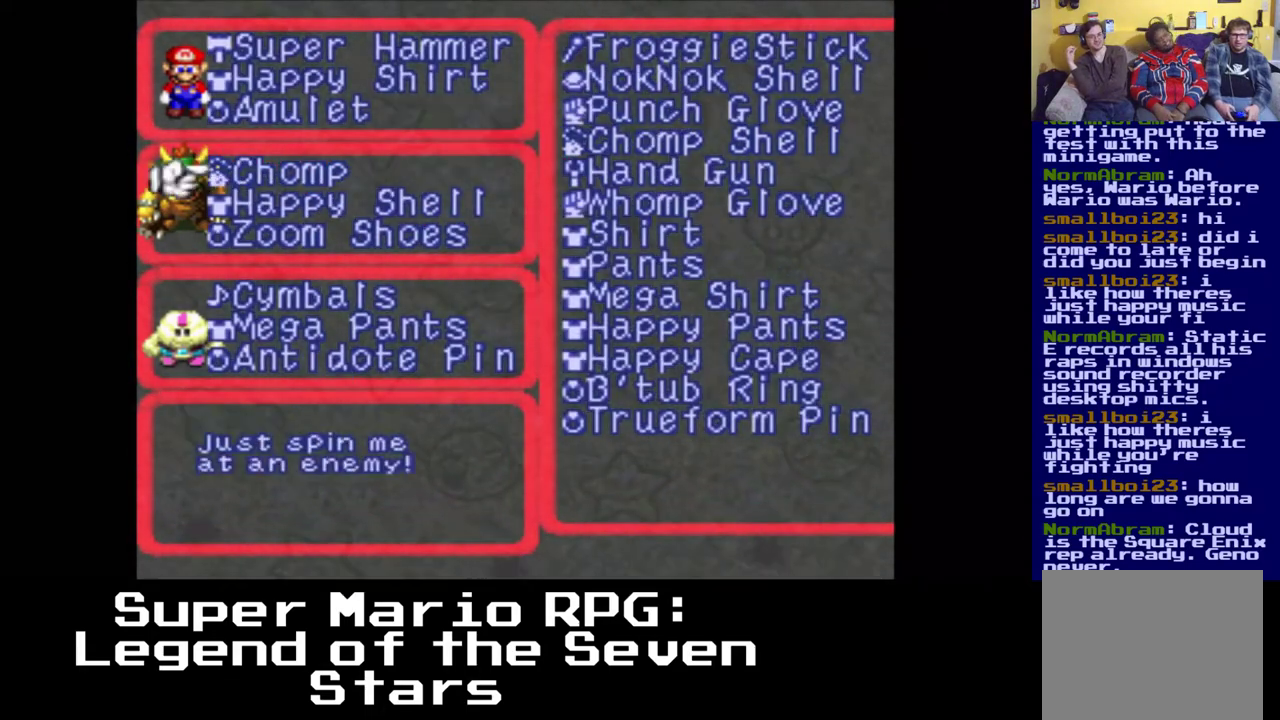
{"buttons": ["DPAD_LEFT"], "events": [[67, "DPAD_DOWN", "down"], [167, "DPAD_DOWN", "up"], [350, "DPAD_DOWN", "down"], [450, "DPAD_DOWN", "up"]]}
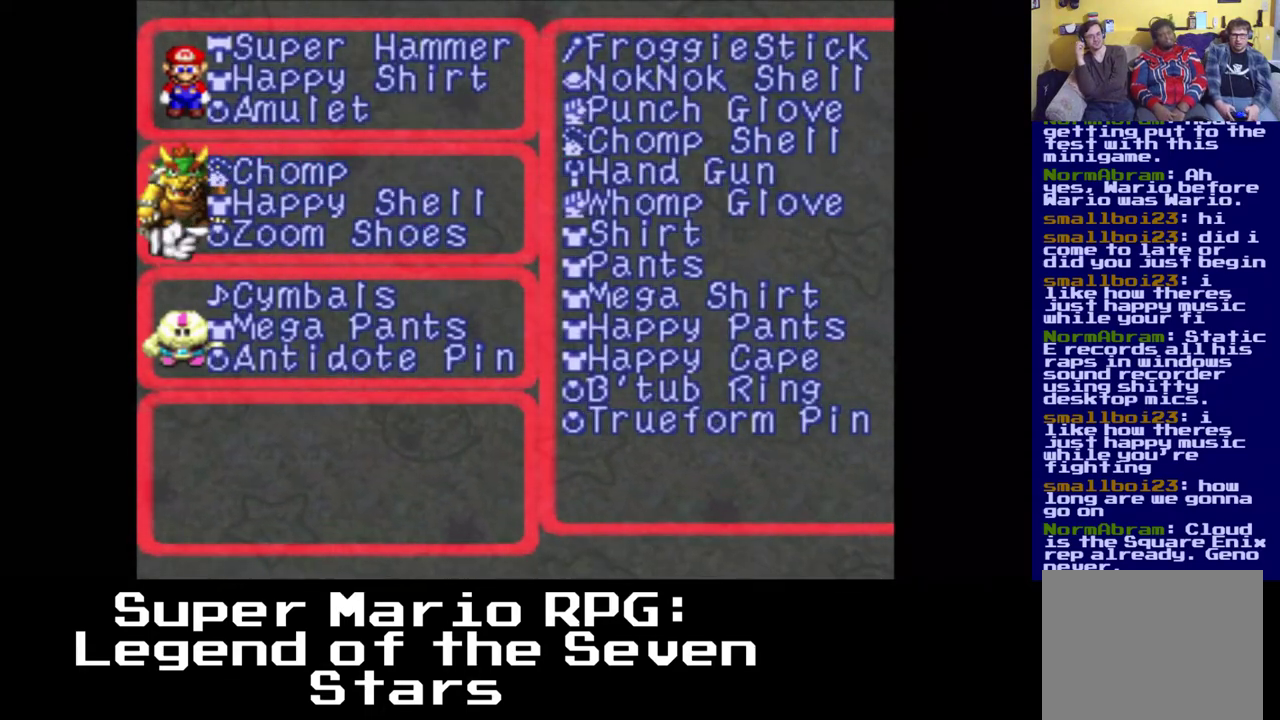
{"buttons": ["DPAD_LEFT"], "events": []}
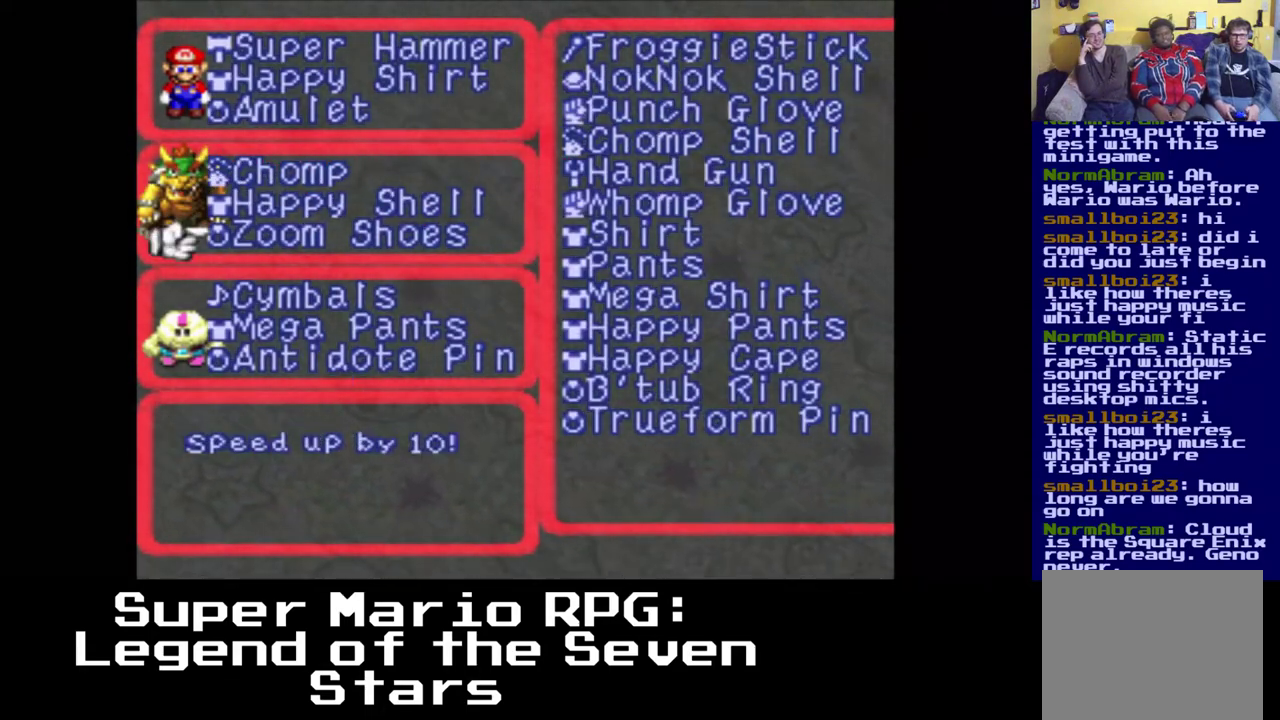
{"buttons": ["B"], "events": [[67, "DPAD_DOWN", "down"], [167, "DPAD_DOWN", "up"], [167, "DPAD_LEFT", "up"], [483, "B", "down"]]}
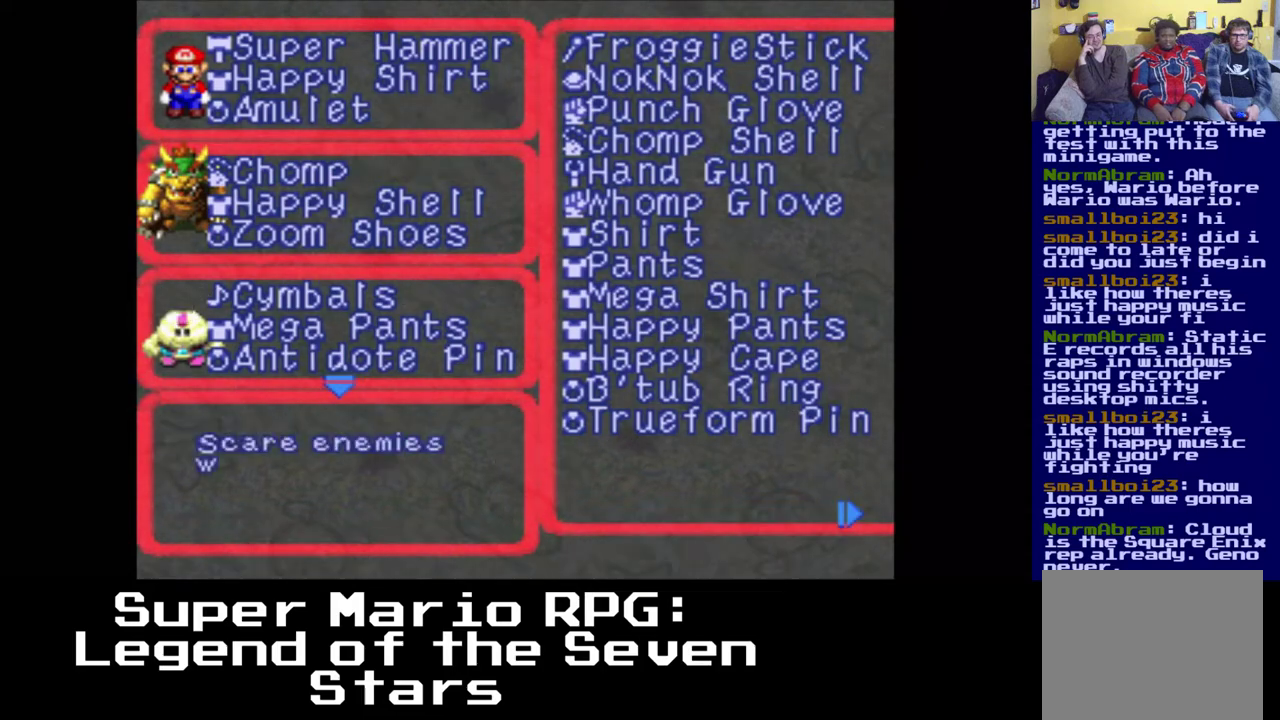
{"buttons": [], "events": [[117, "B", "up"]]}
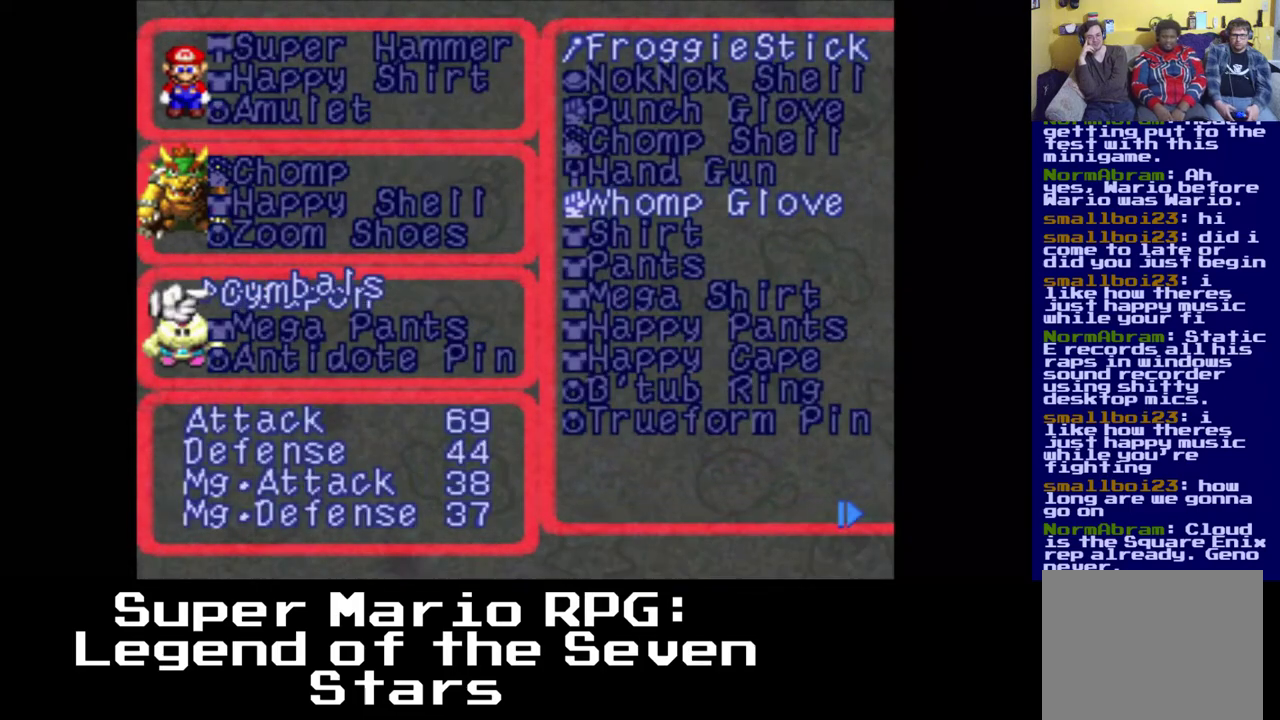
{"buttons": [], "events": [[100, "DPAD_RIGHT", "down"], [217, "DPAD_RIGHT", "up"]]}
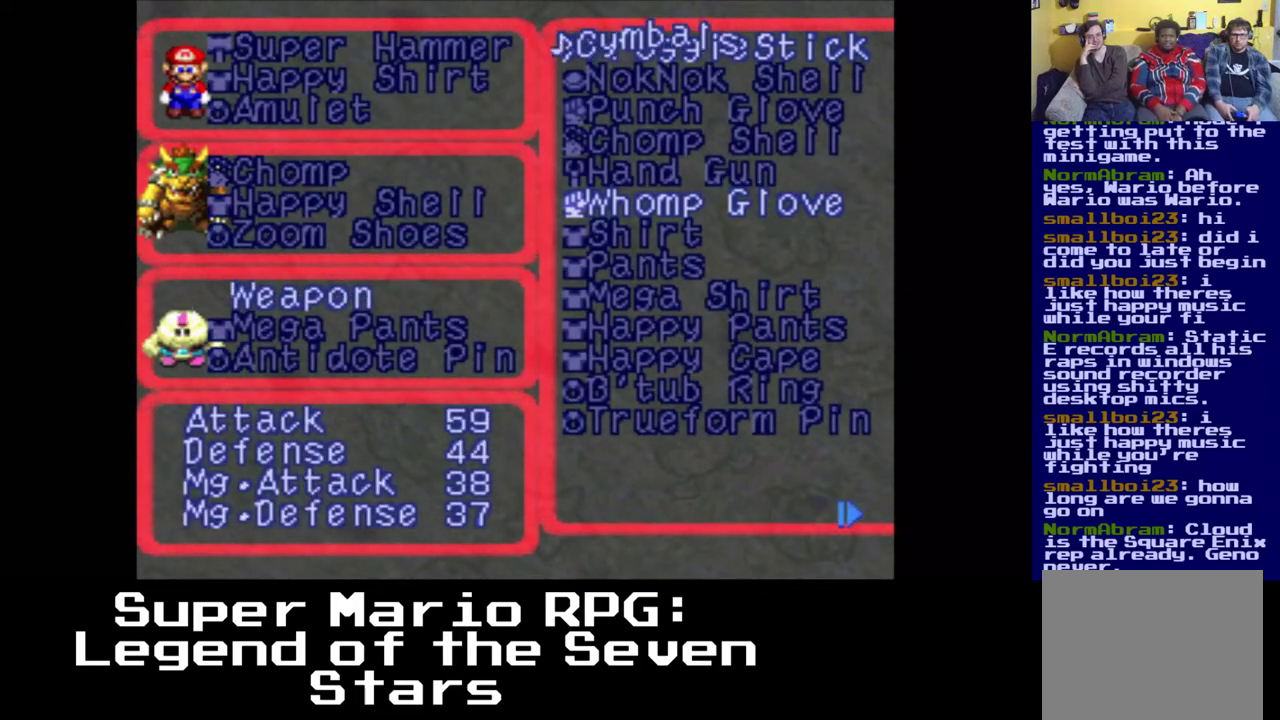
{"buttons": [], "events": [[133, "DPAD_DOWN", "down"], [250, "DPAD_DOWN", "up"]]}
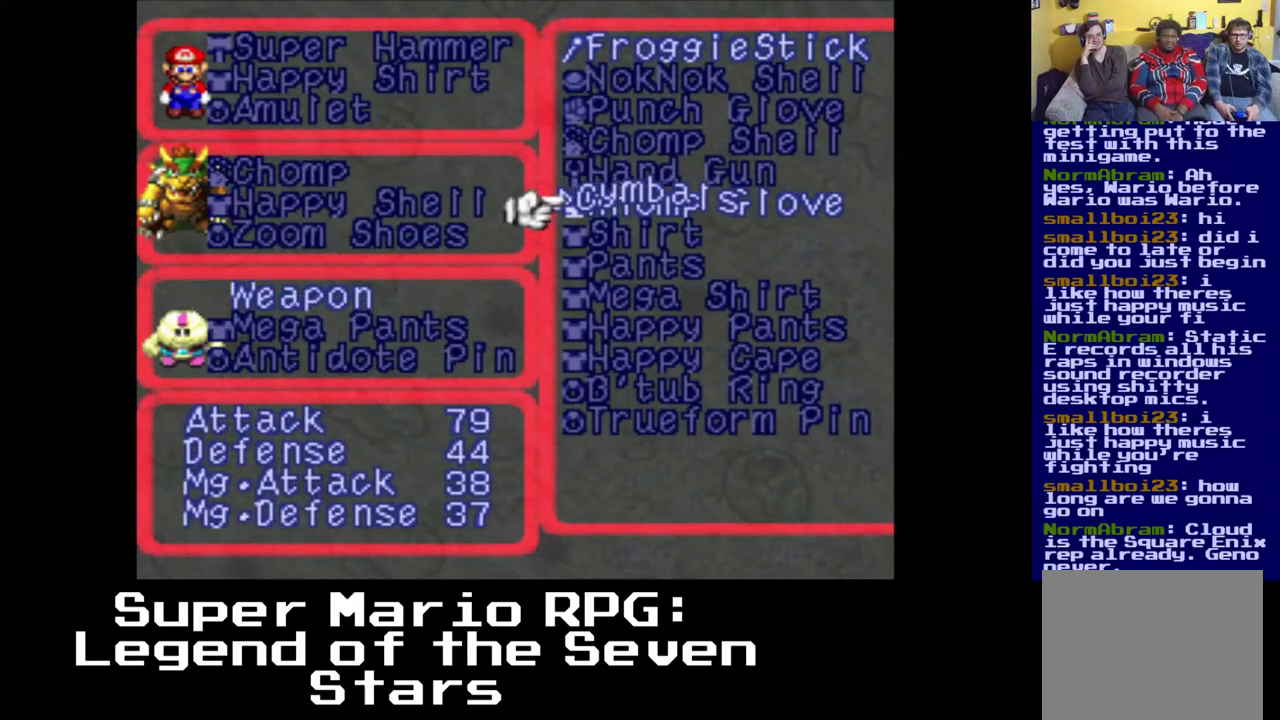
{"buttons": [], "events": []}
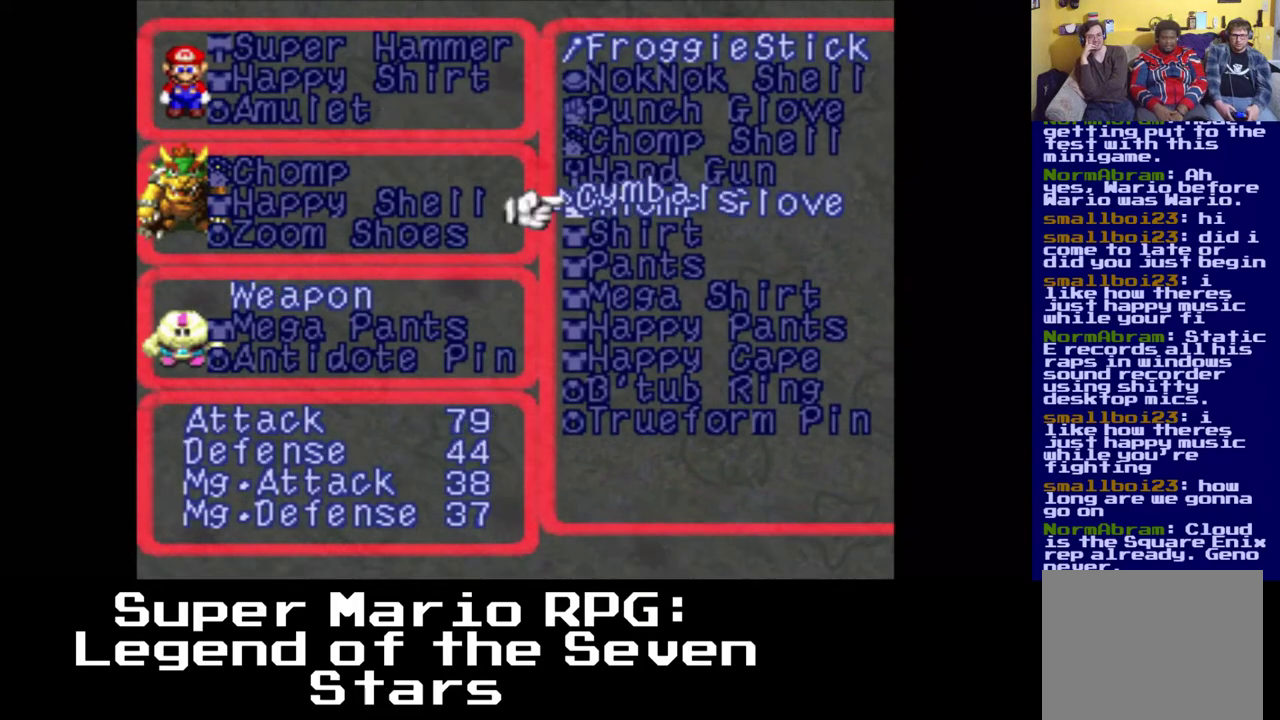
{"buttons": [], "events": [[283, "B", "down"], [433, "B", "up"]]}
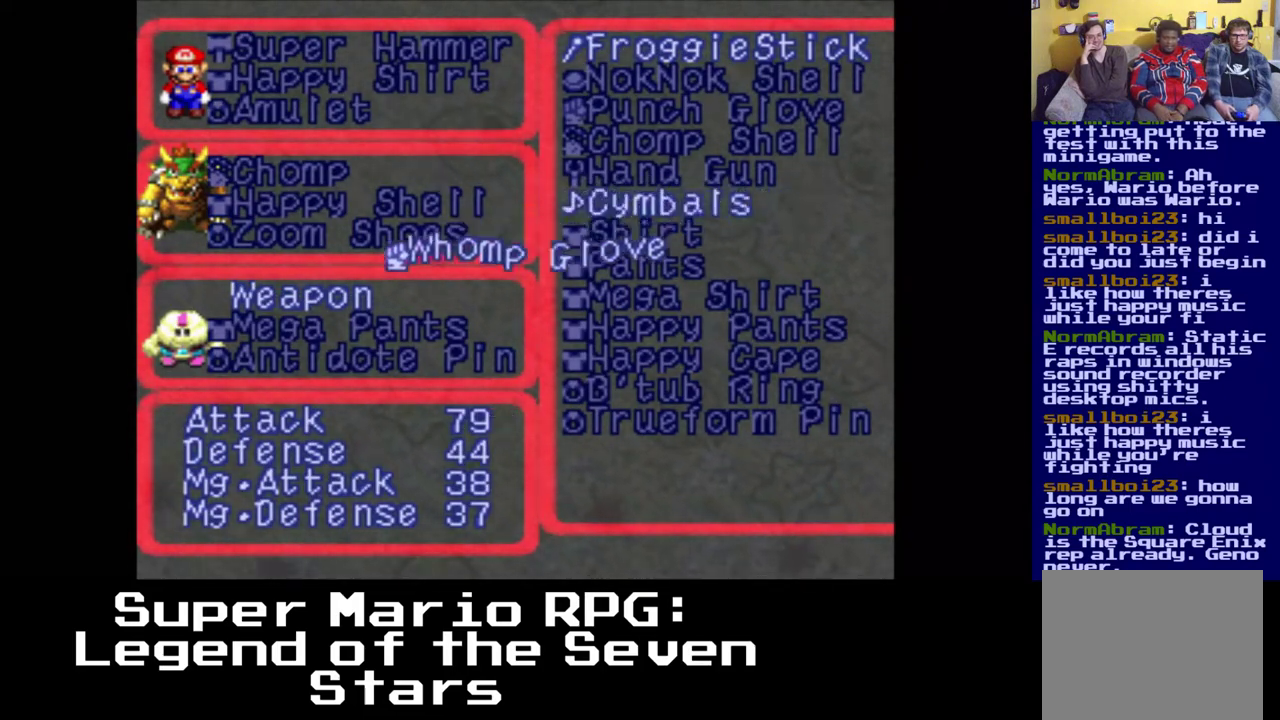
{"buttons": ["DPAD_DOWN"], "events": [[467, "DPAD_DOWN", "down"]]}
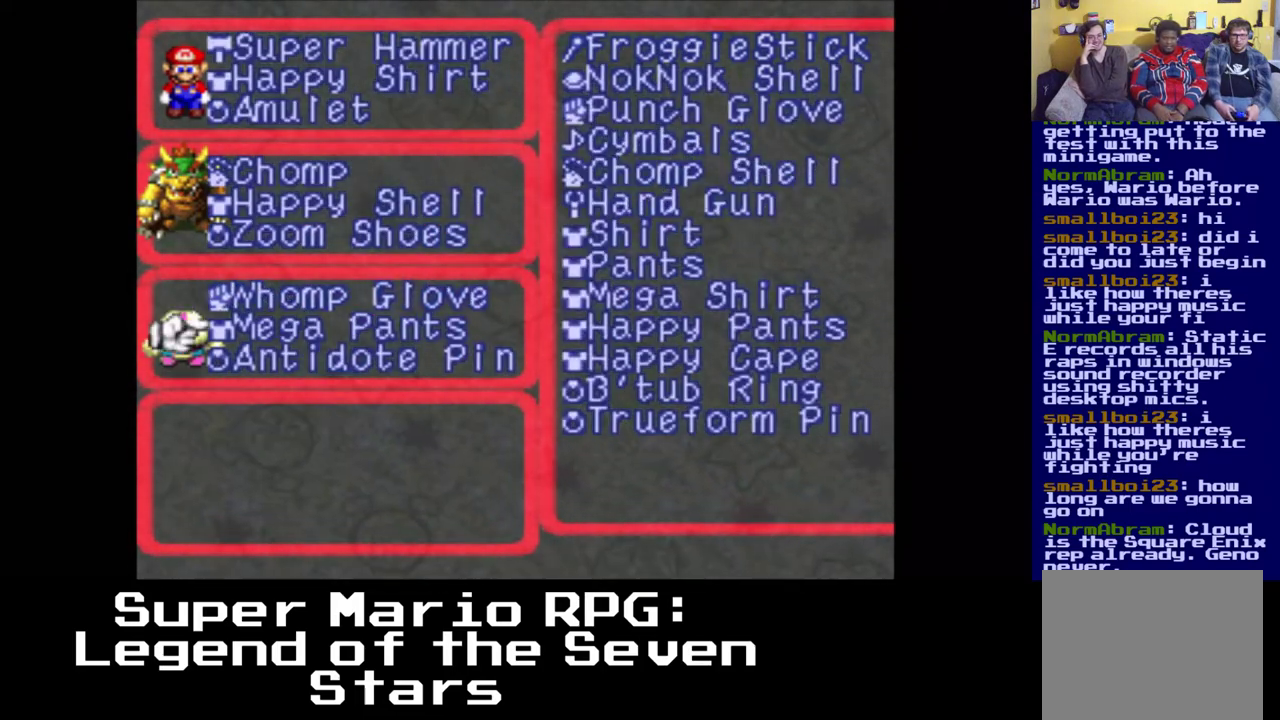
{"buttons": ["B"], "events": [[67, "DPAD_DOWN", "up"], [417, "B", "down"]]}
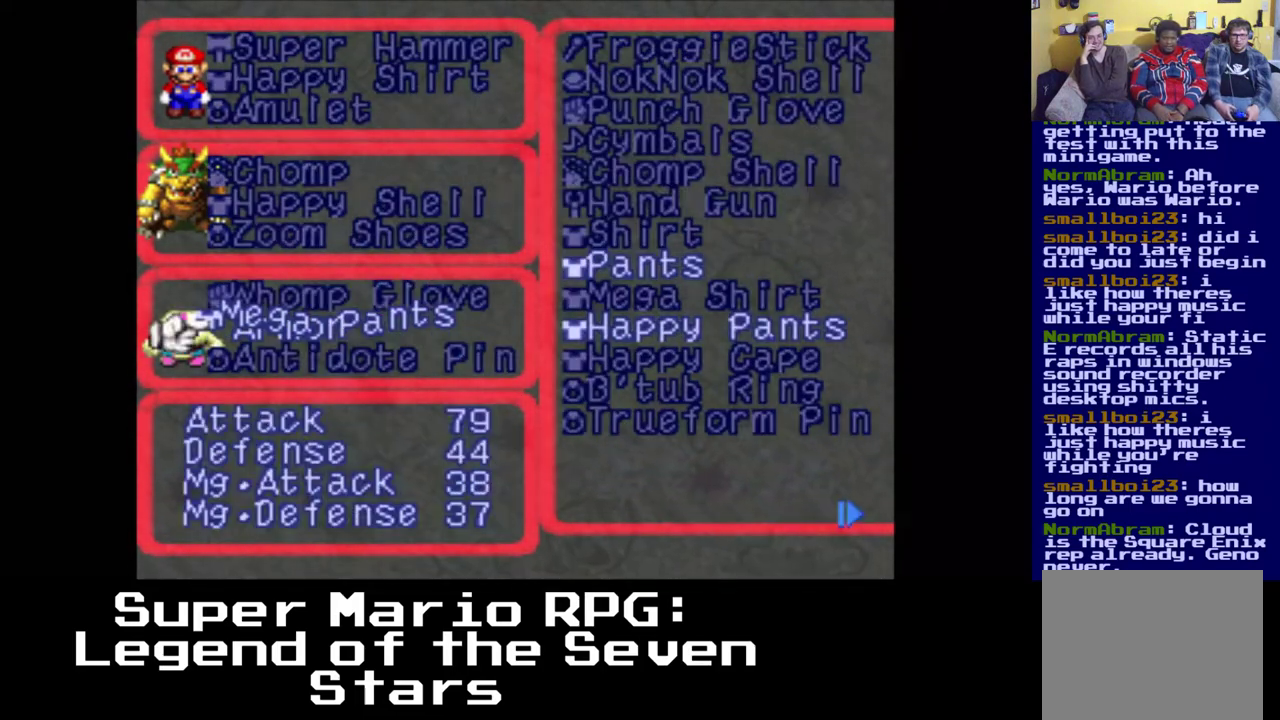
{"buttons": [], "events": [[33, "B", "up"]]}
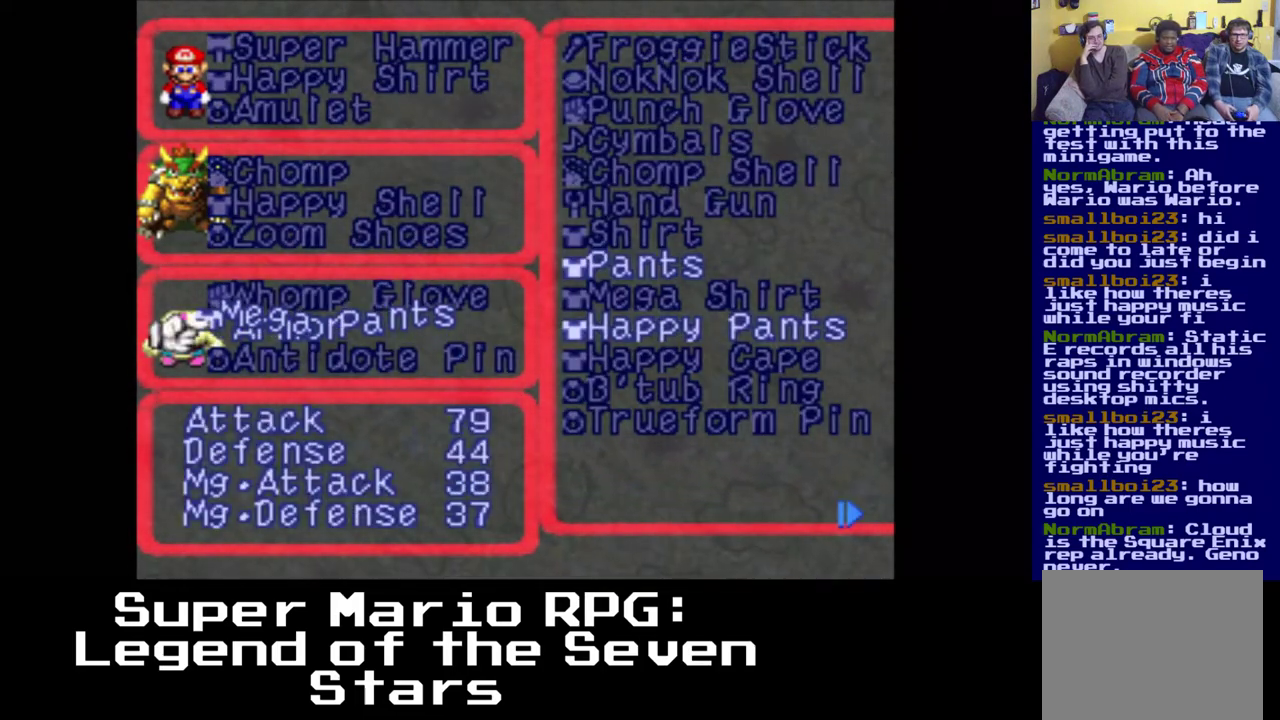
{"buttons": [], "events": [[83, "DPAD_RIGHT", "down"], [200, "DPAD_RIGHT", "up"]]}
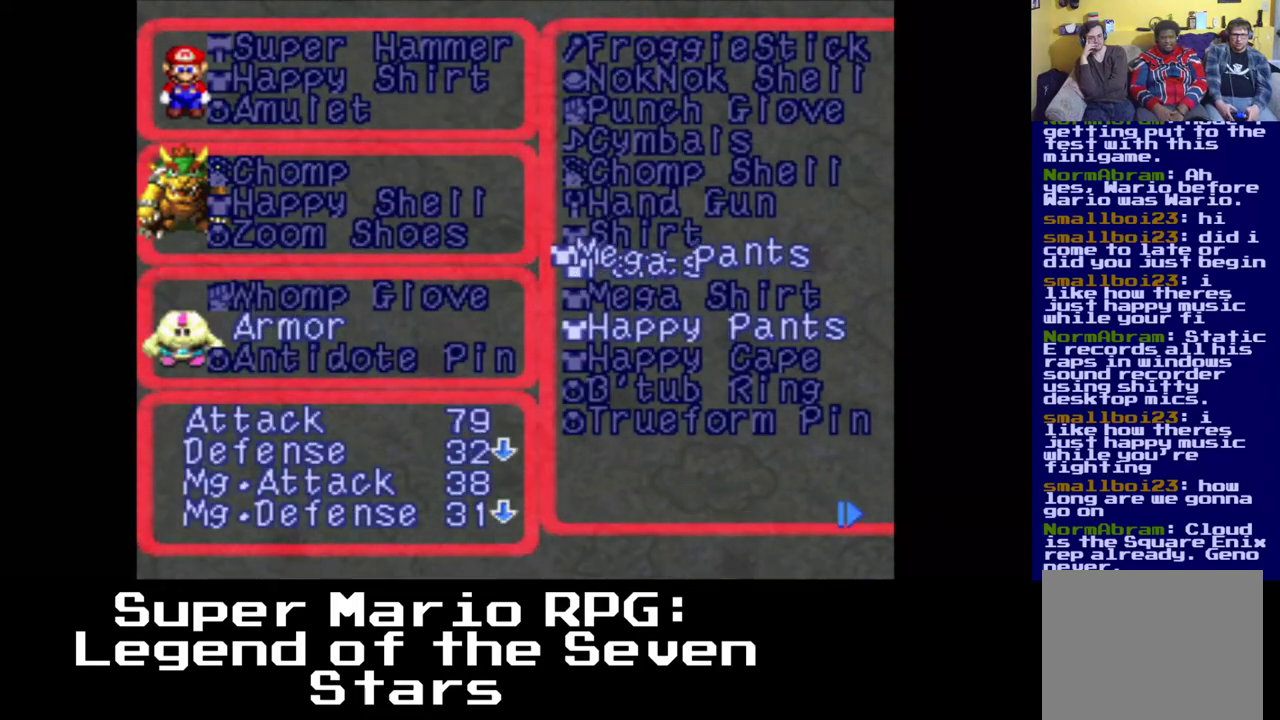
{"buttons": [], "events": [[83, "DPAD_DOWN", "down"], [183, "DPAD_DOWN", "up"]]}
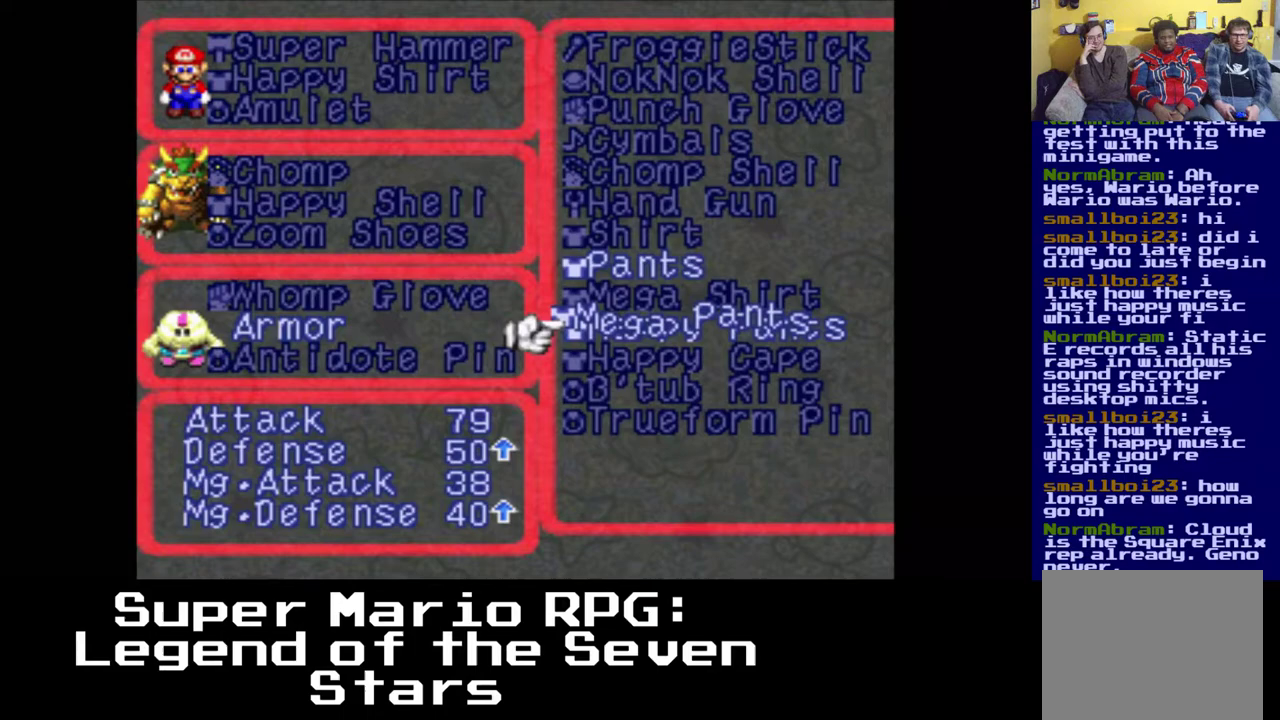
{"buttons": [], "events": []}
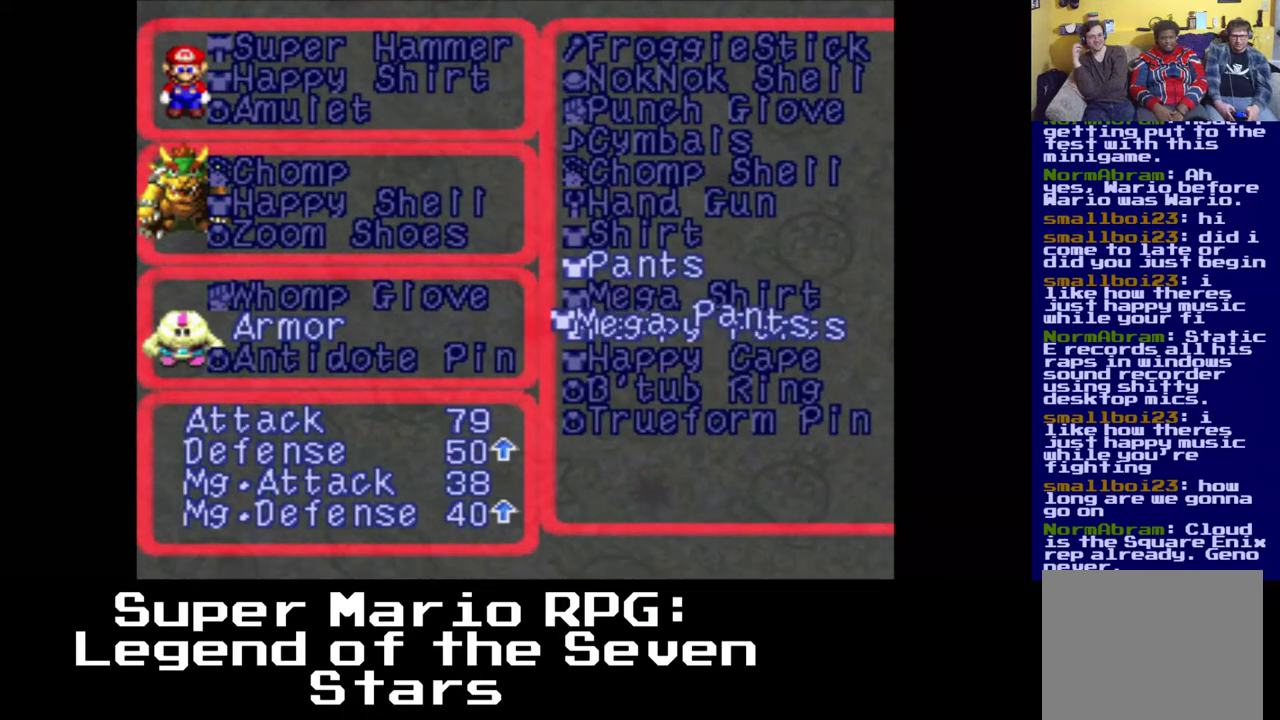
{"buttons": [], "events": []}
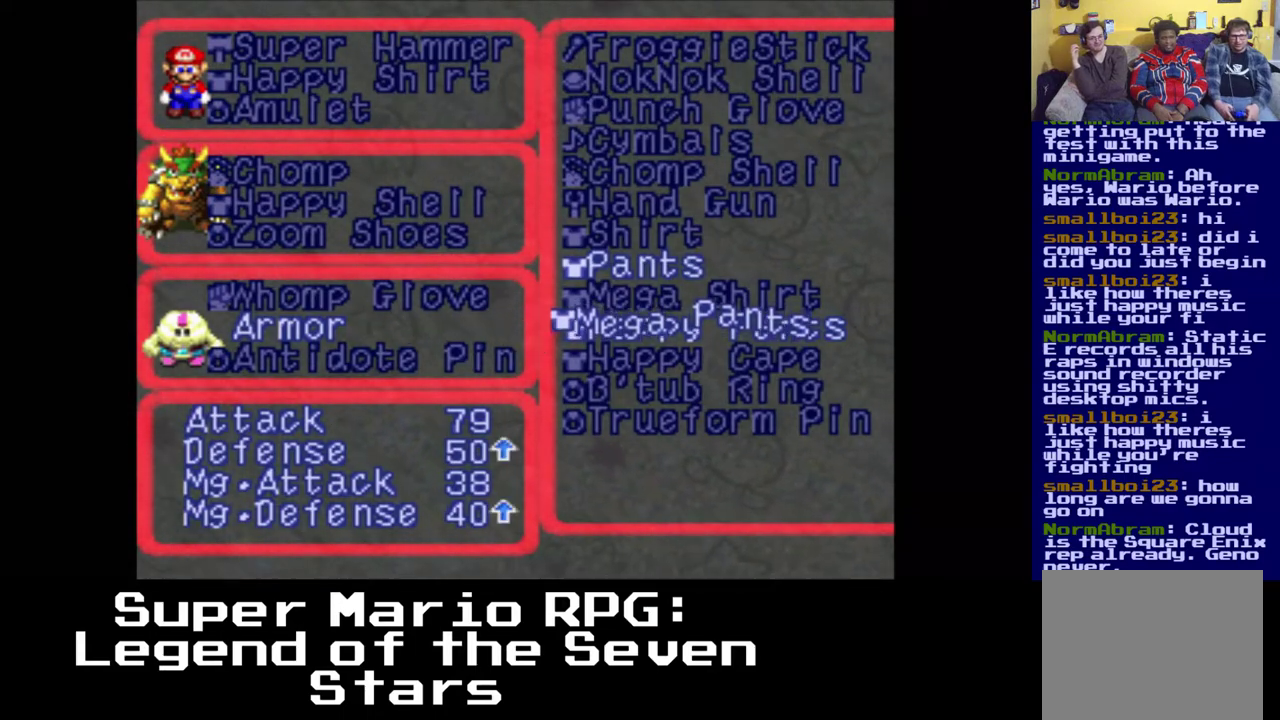
{"buttons": [], "events": []}
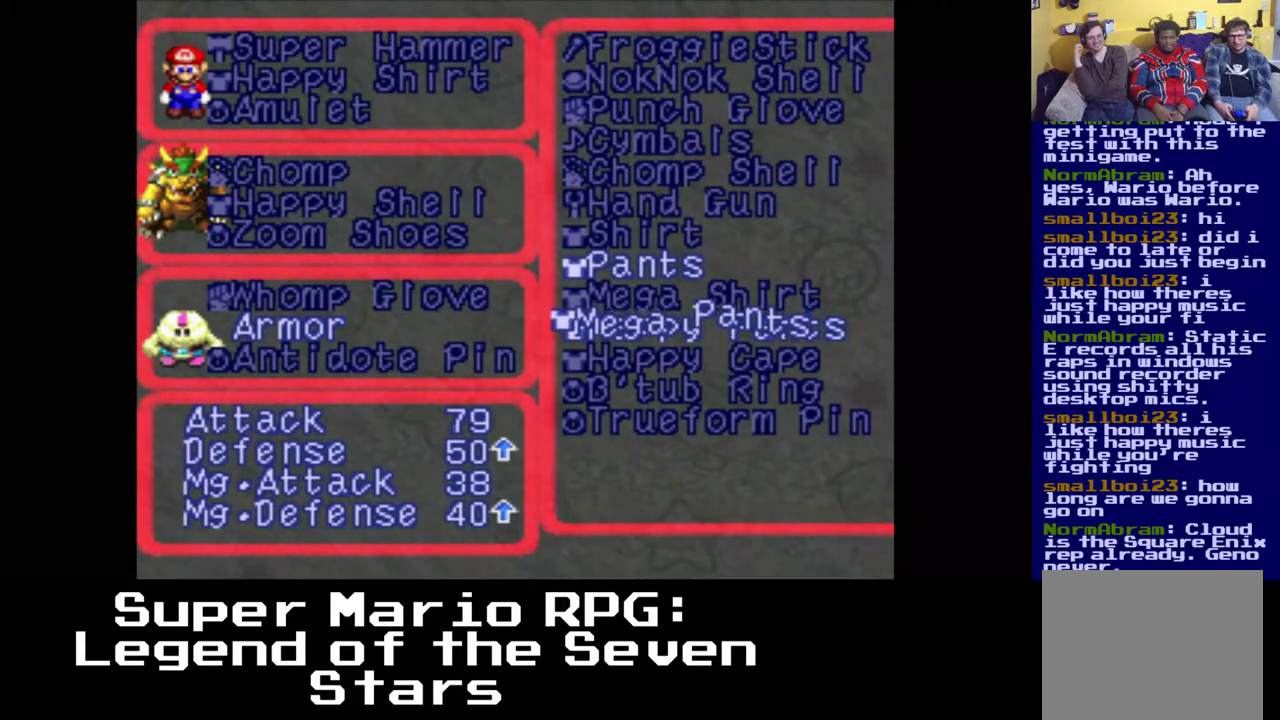
{"buttons": [], "events": []}
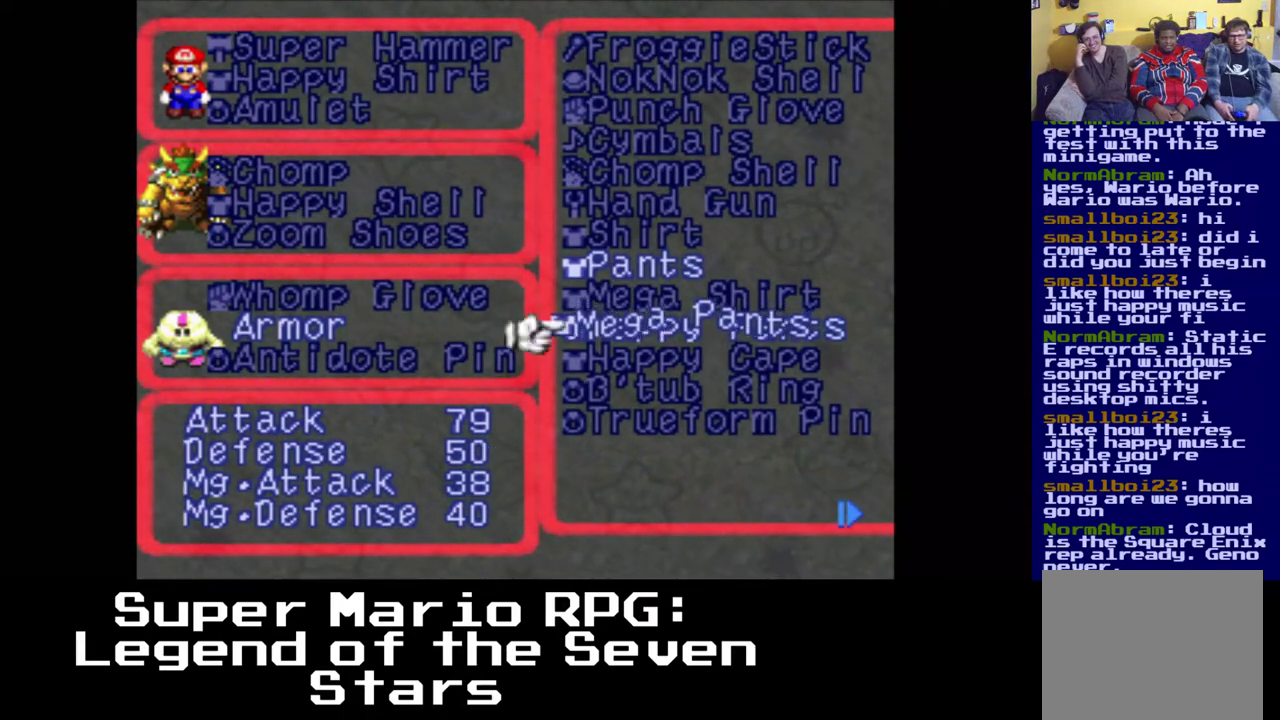
{"buttons": [], "events": []}
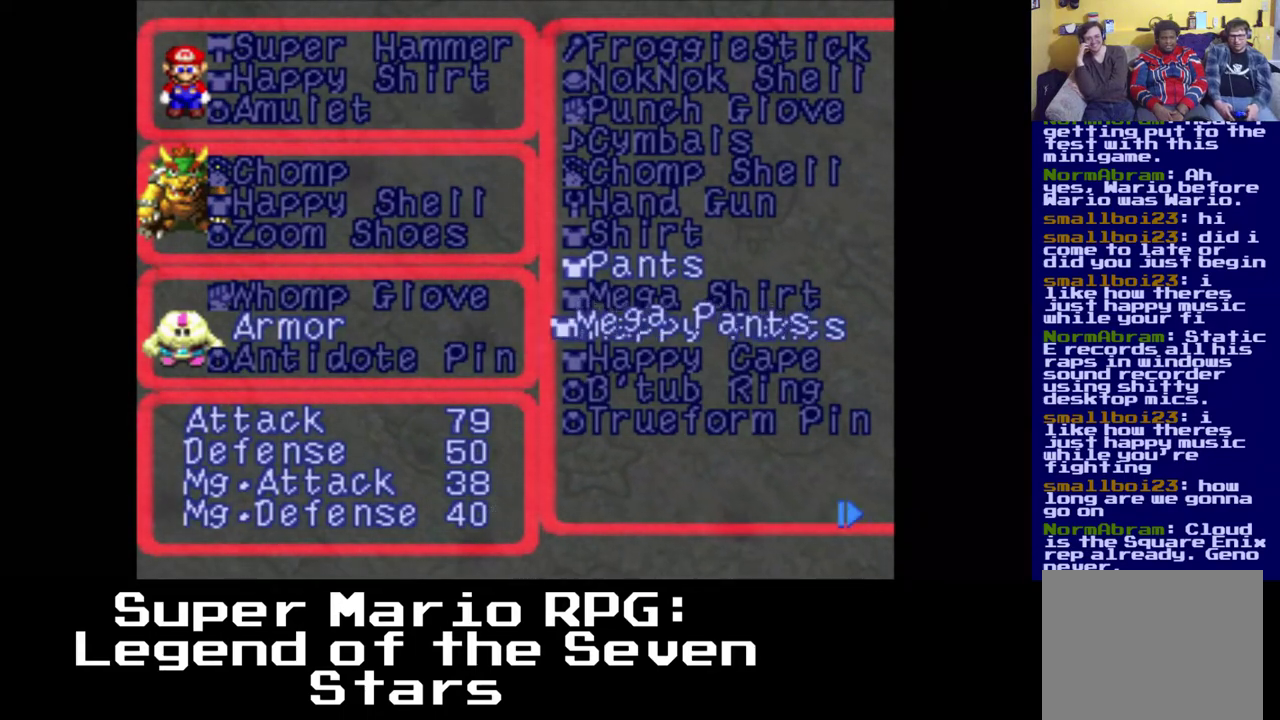
{"buttons": [], "events": []}
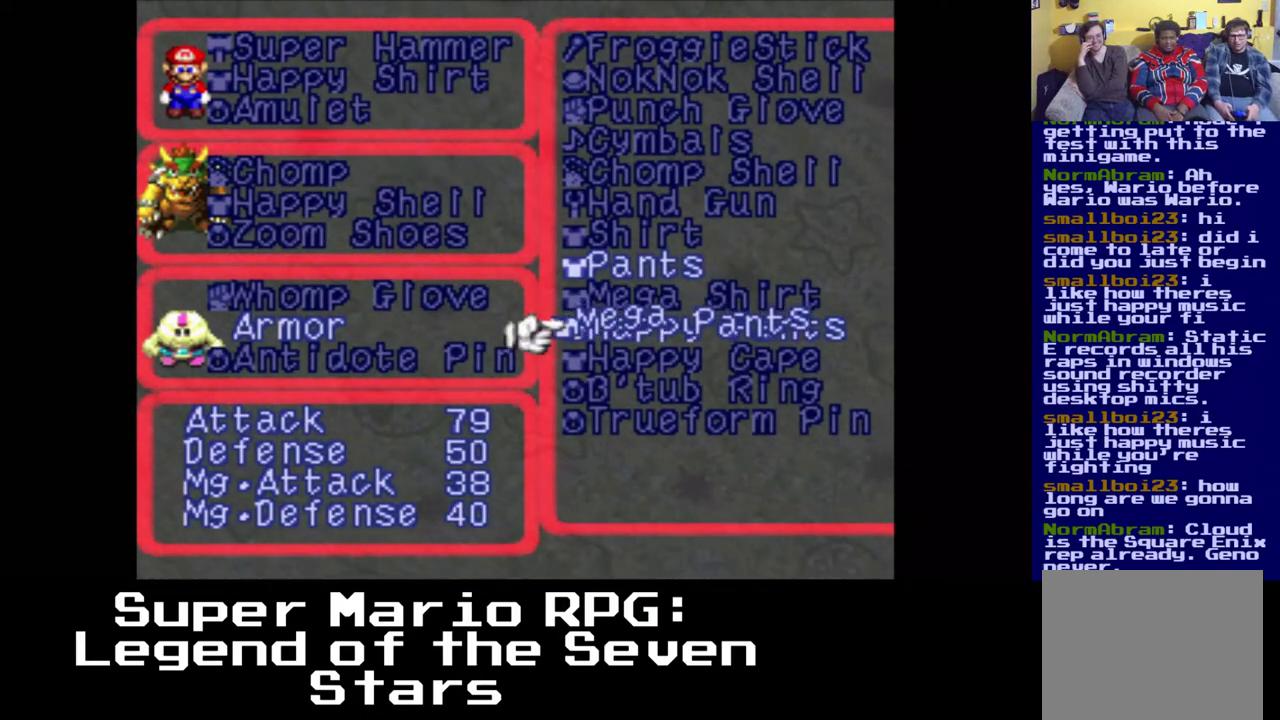
{"buttons": [], "events": []}
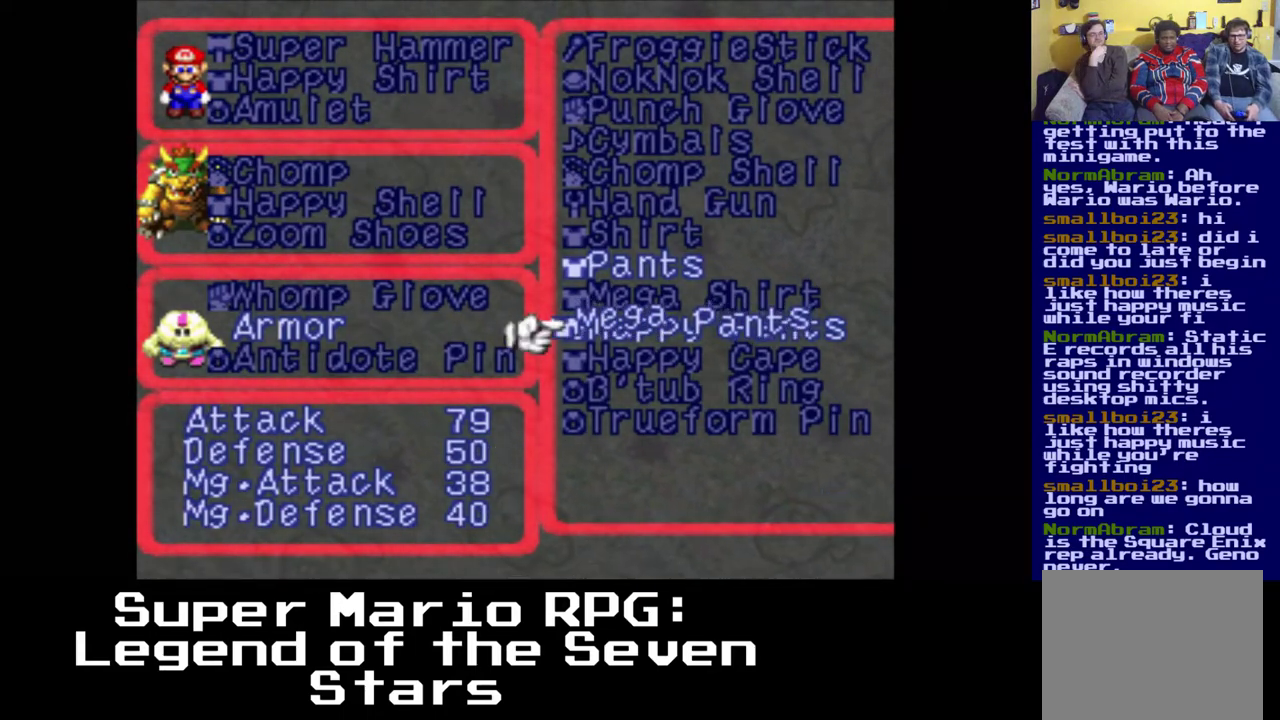
{"buttons": [], "events": [[117, "B", "down"], [233, "B", "up"]]}
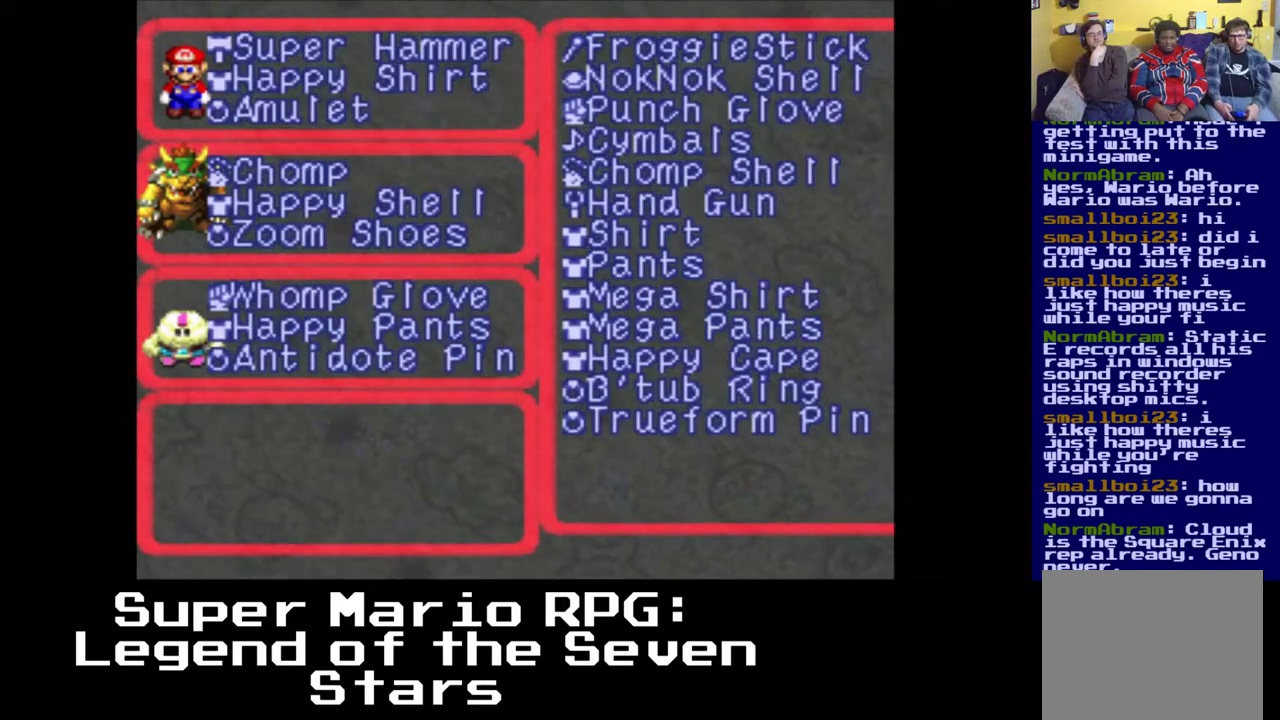
{"buttons": [], "events": []}
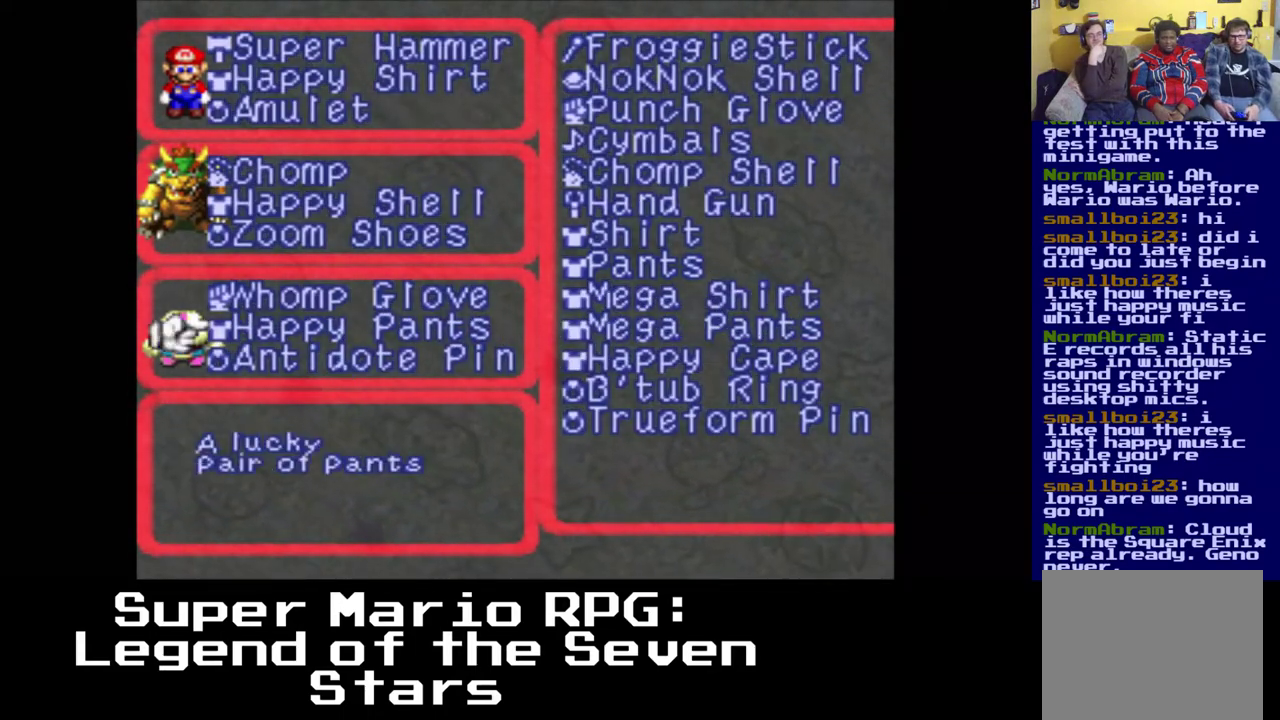
{"buttons": [], "events": [[333, "DPAD_DOWN", "down"], [467, "DPAD_DOWN", "up"]]}
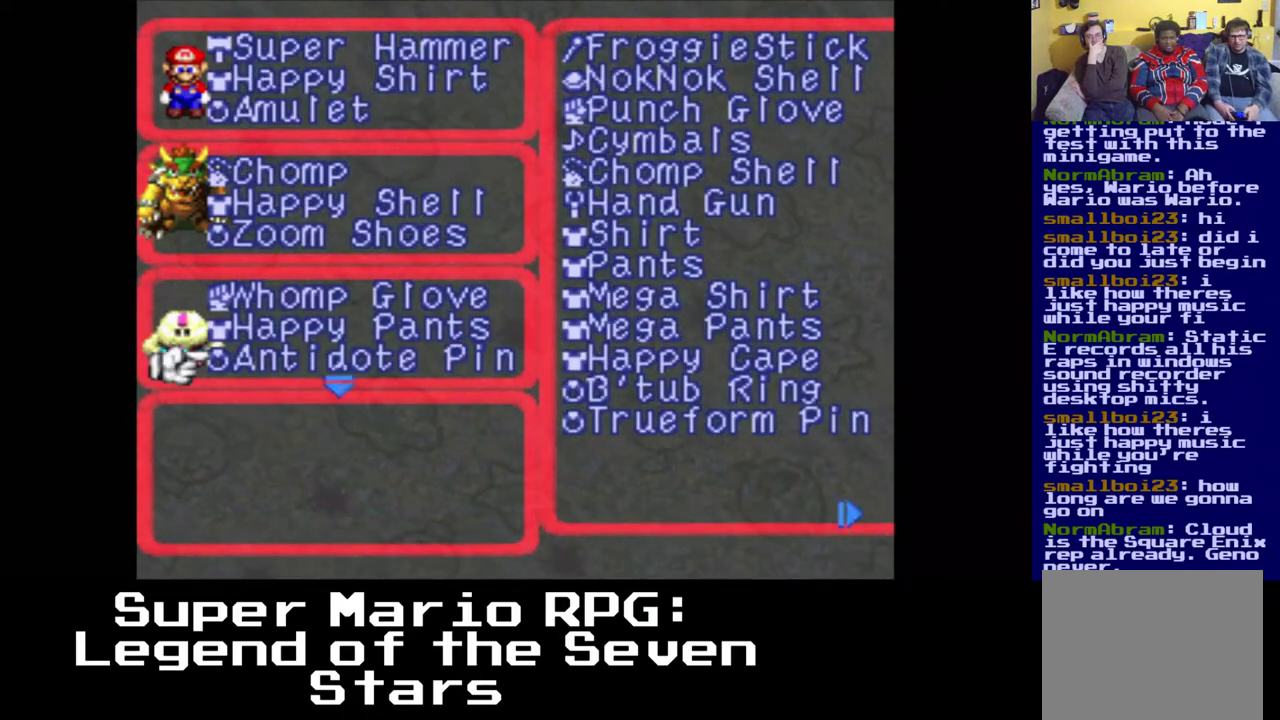
{"buttons": [], "events": []}
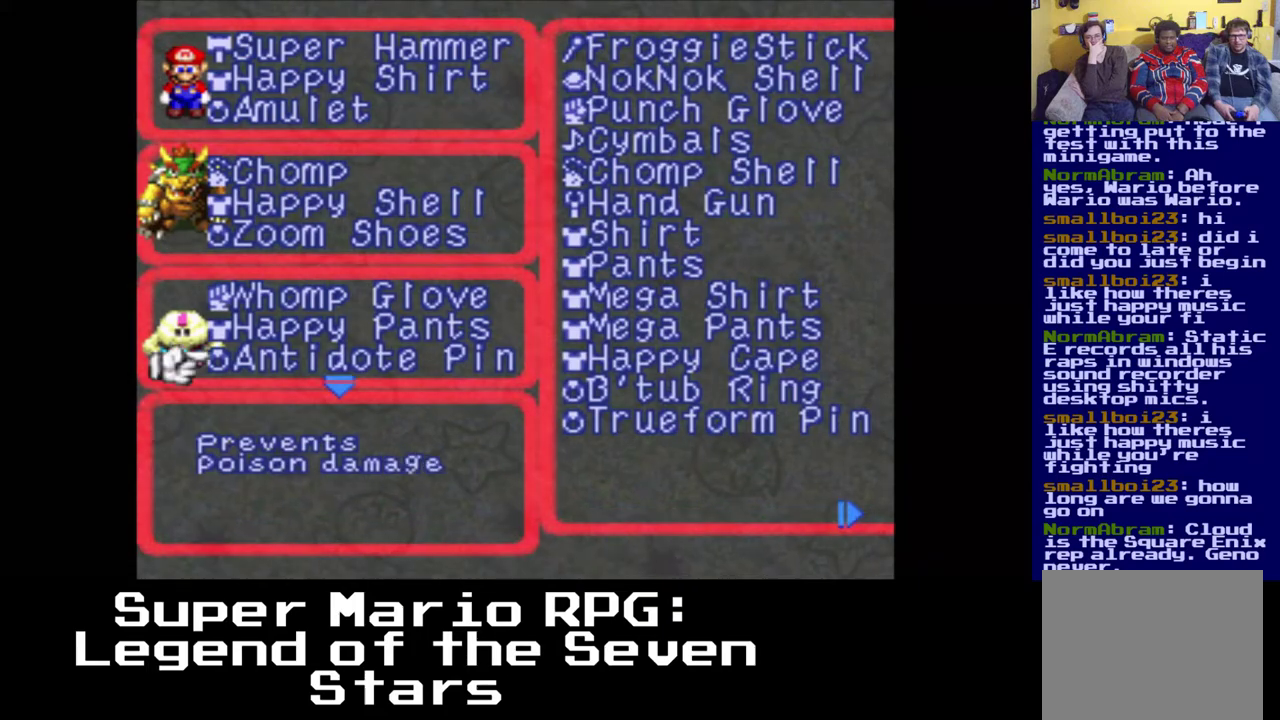
{"buttons": [], "events": []}